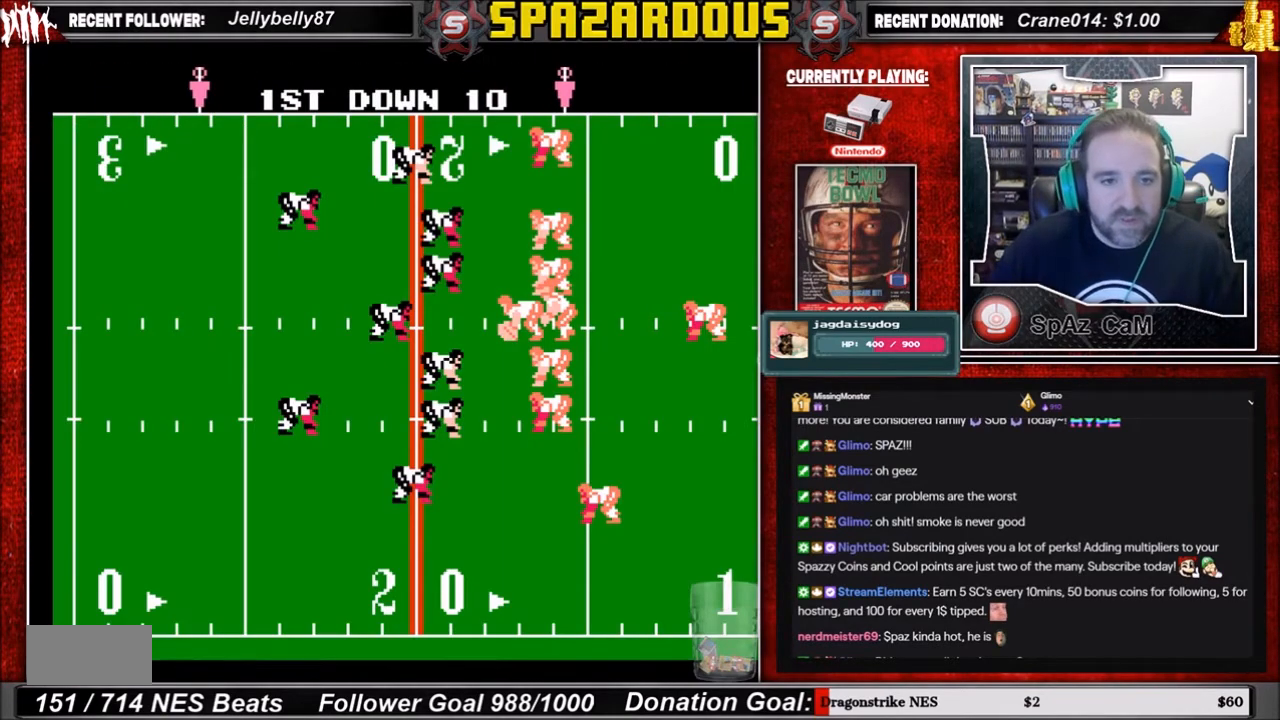
Gameplay with a controller (Nintendo layout); each line is a JSON object with the inputs held at the frame after it. "events" lists button and stick changes between this image and that frame as [ms after this image, input, new state], when the widget could be followed in between. Not read: L3 R3.
{"buttons": [], "events": []}
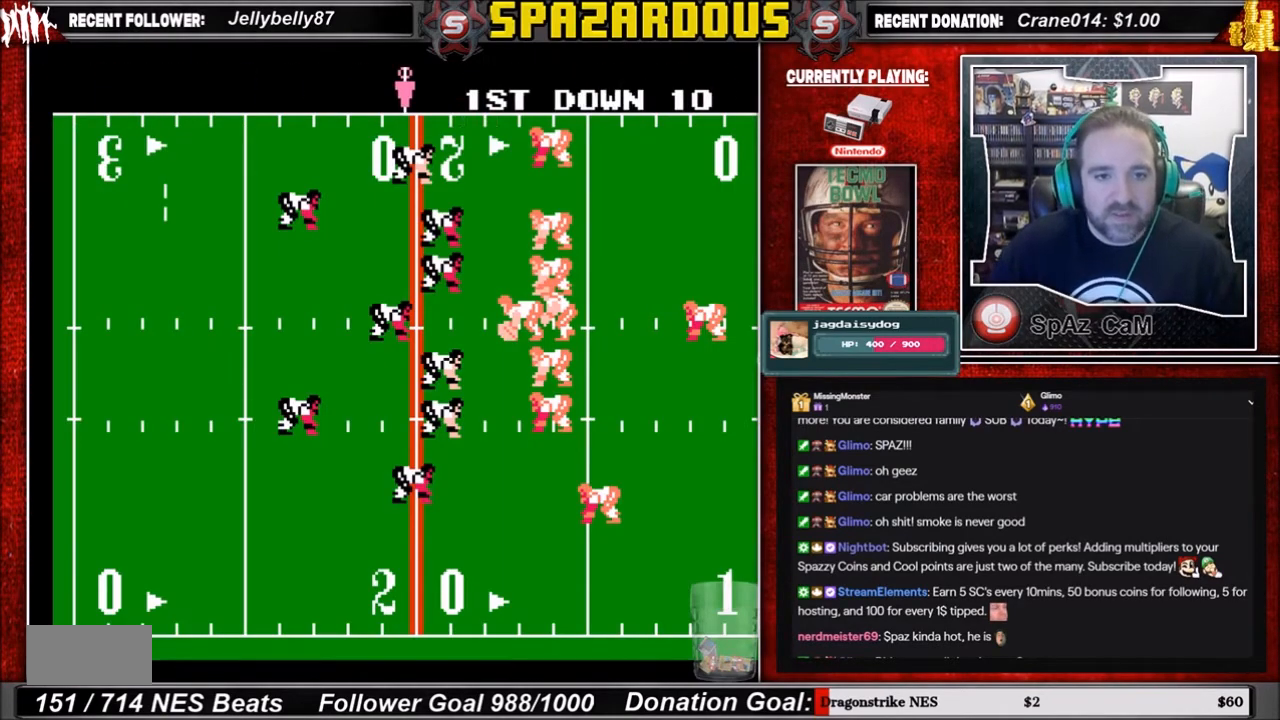
{"buttons": [], "events": []}
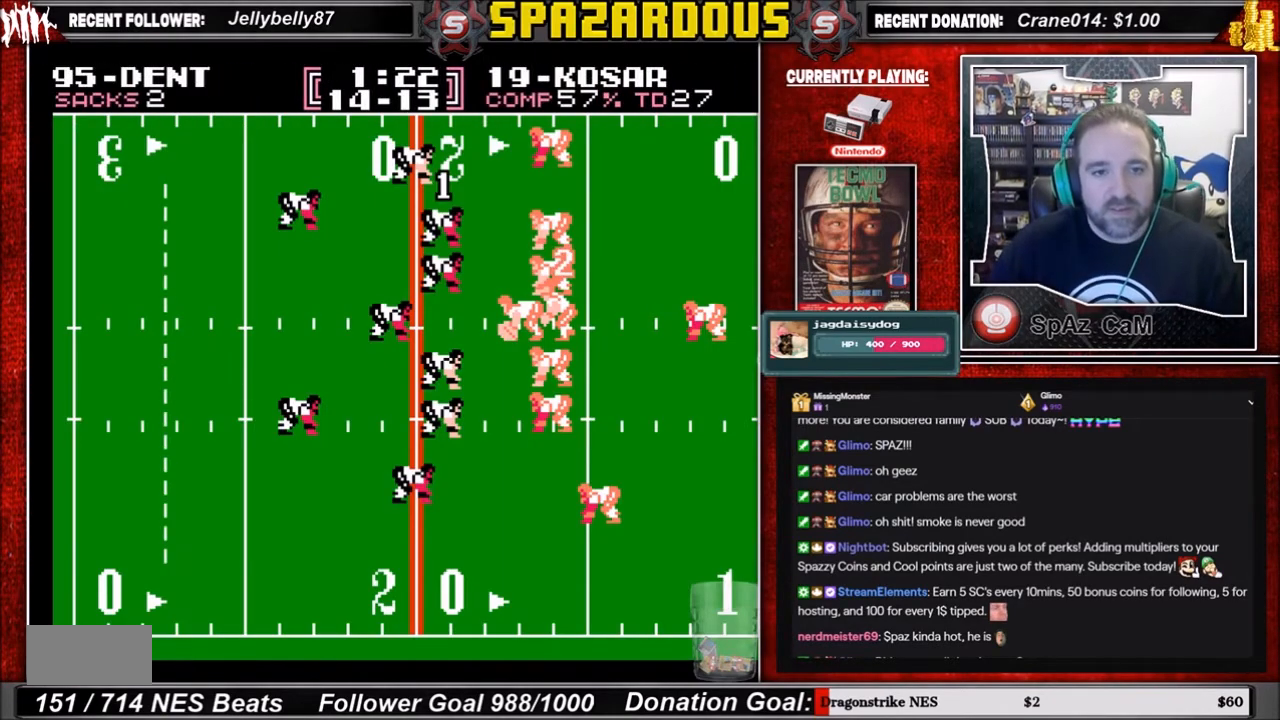
{"buttons": [], "events": [[133, "A", "down"], [300, "A", "up"]]}
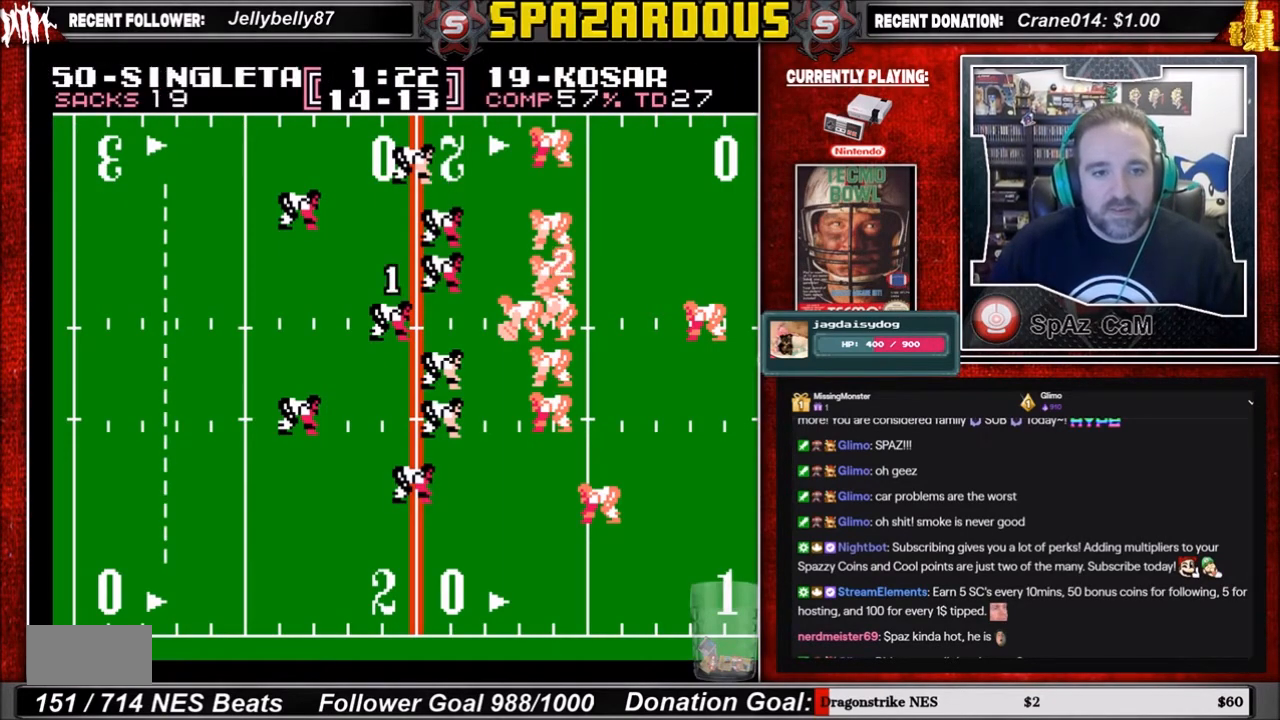
{"buttons": [], "events": []}
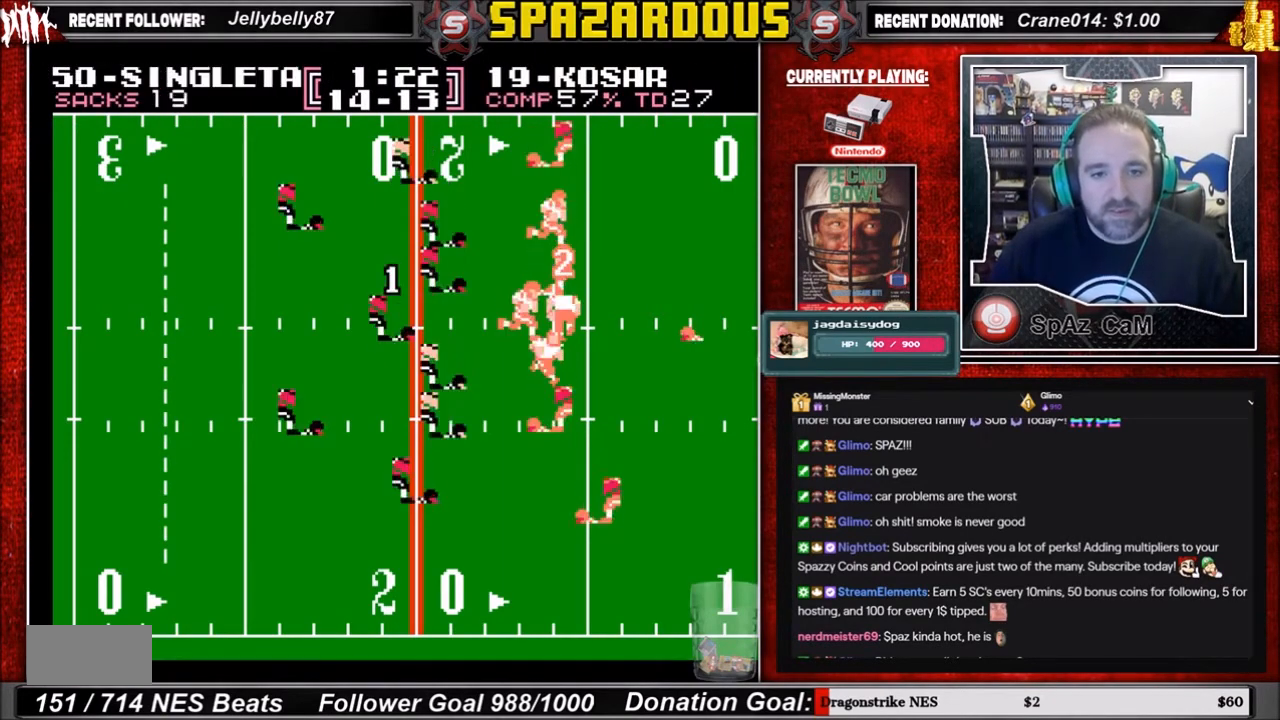
{"buttons": ["DPAD_LEFT"], "events": [[400, "DPAD_LEFT", "down"]]}
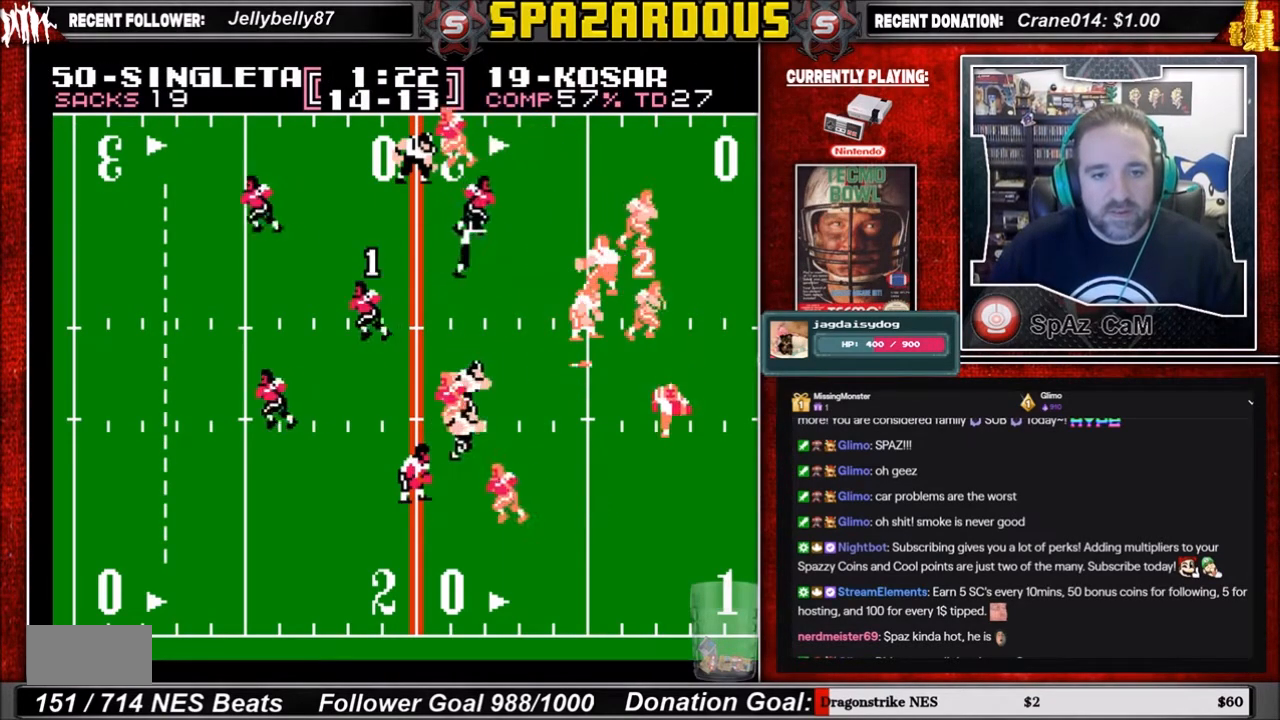
{"buttons": ["DPAD_LEFT"], "events": []}
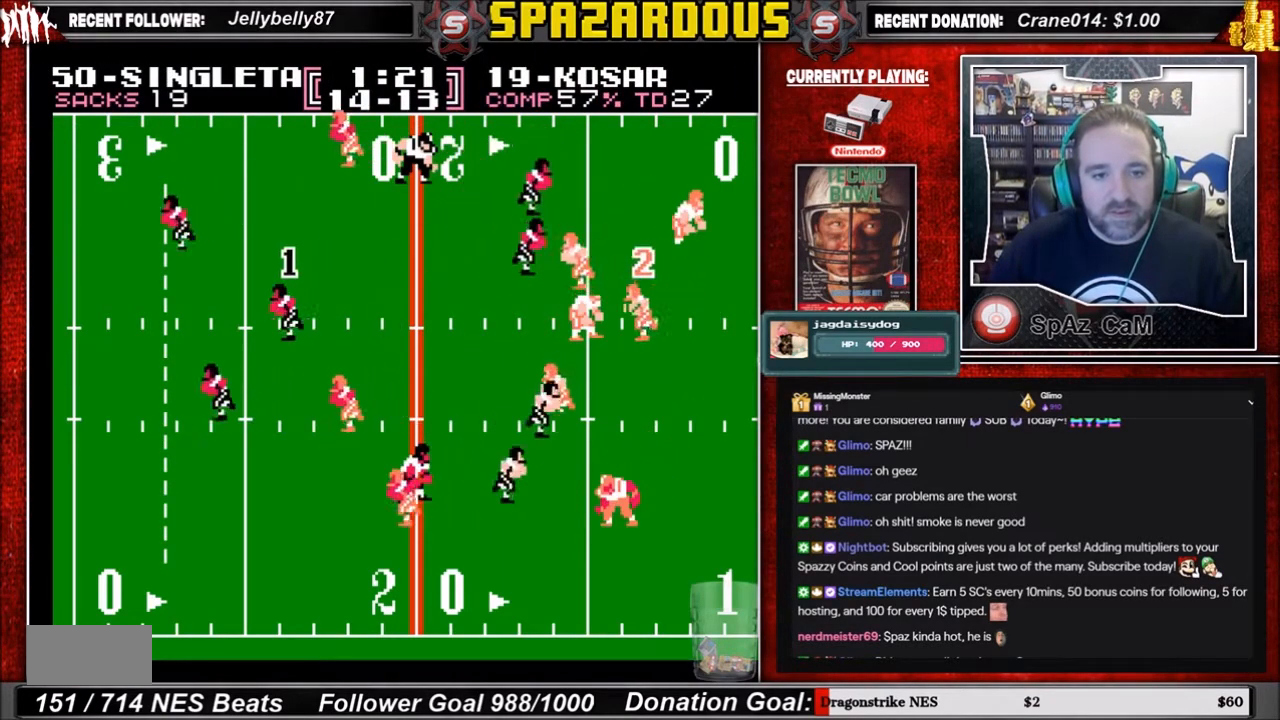
{"buttons": ["DPAD_LEFT"], "events": []}
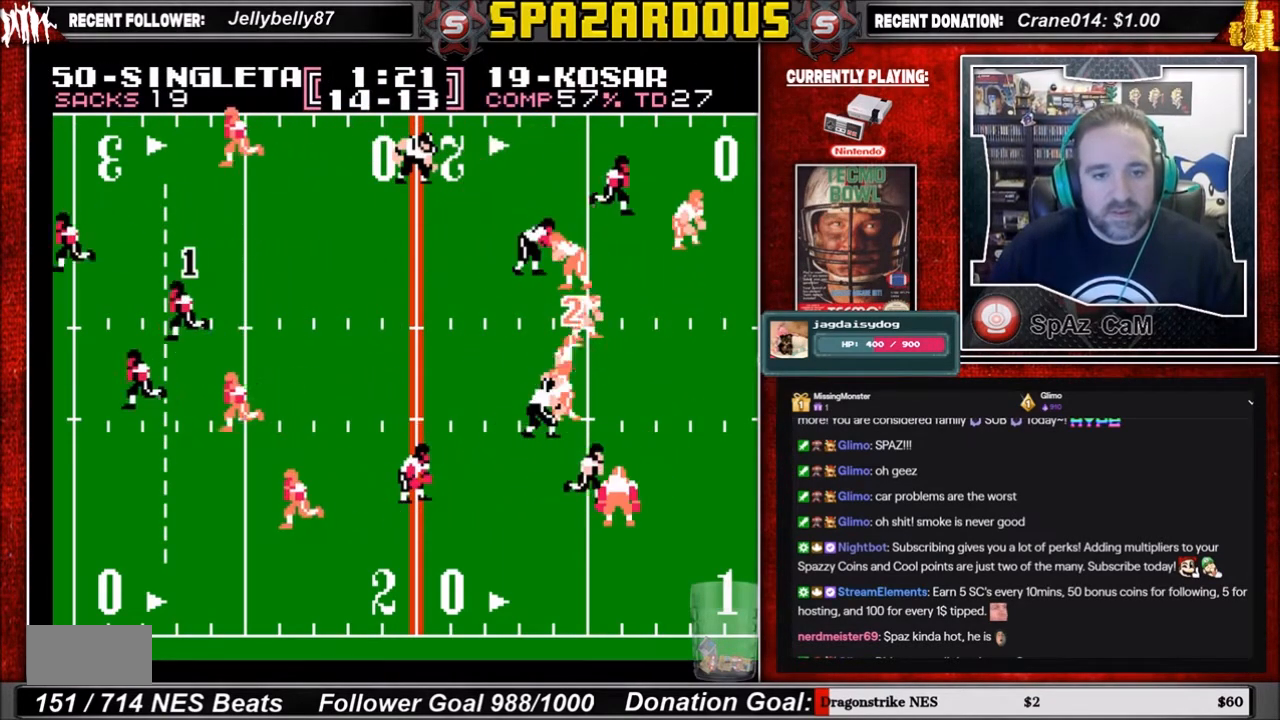
{"buttons": ["DPAD_RIGHT"], "events": [[67, "DPAD_DOWN", "down"], [67, "DPAD_LEFT", "up"], [167, "DPAD_RIGHT", "down"], [434, "DPAD_DOWN", "up"]]}
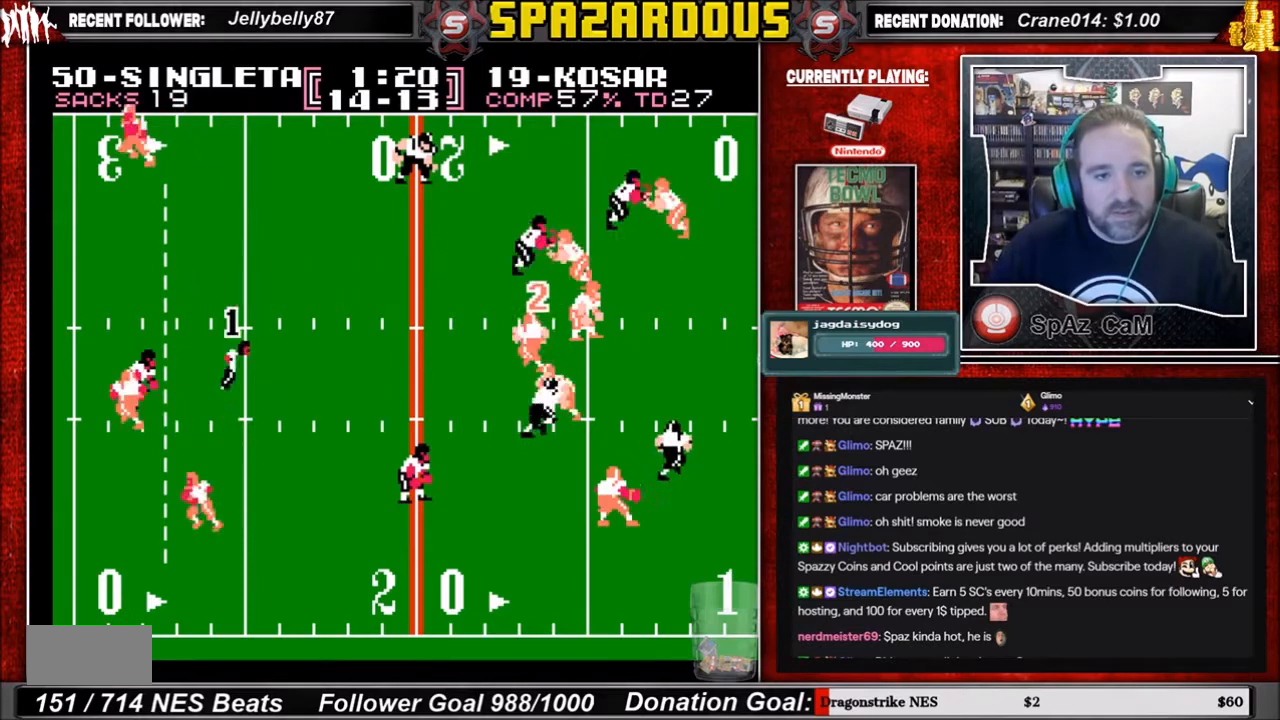
{"buttons": ["DPAD_RIGHT"], "events": []}
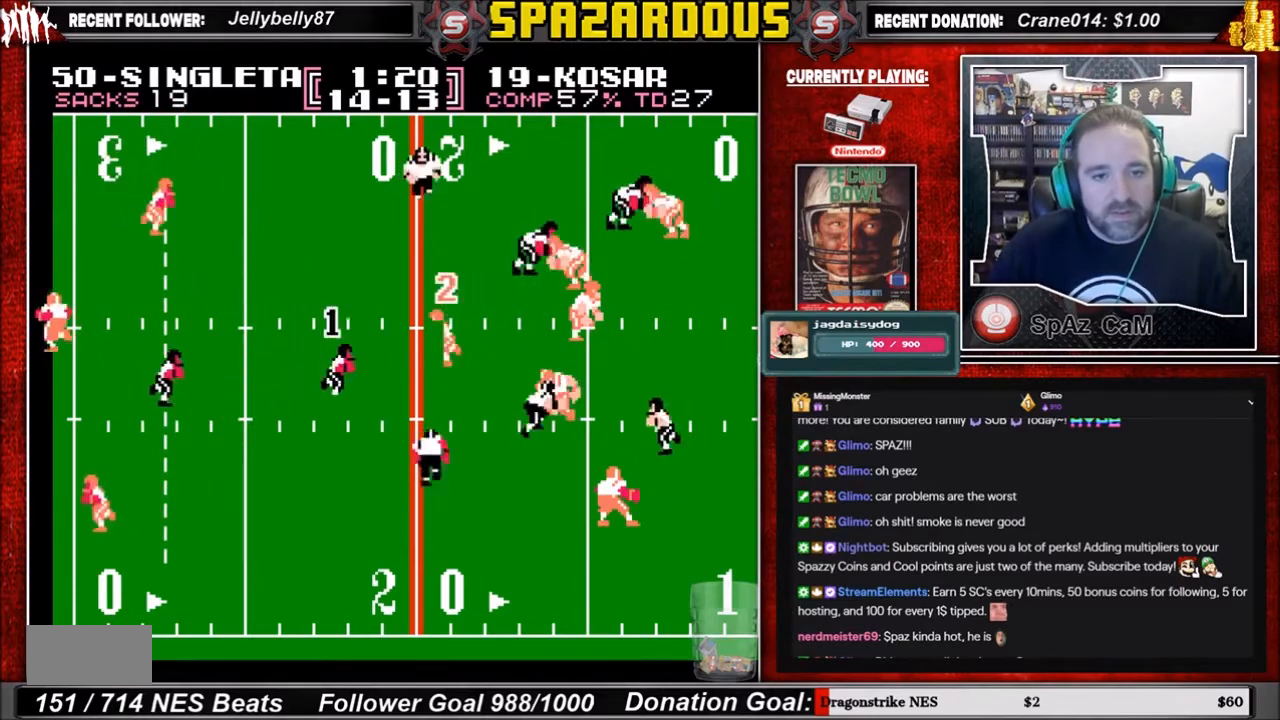
{"buttons": ["DPAD_UP", "DPAD_RIGHT"], "events": [[66, "DPAD_UP", "down"], [233, "DPAD_UP", "up"], [467, "DPAD_UP", "down"]]}
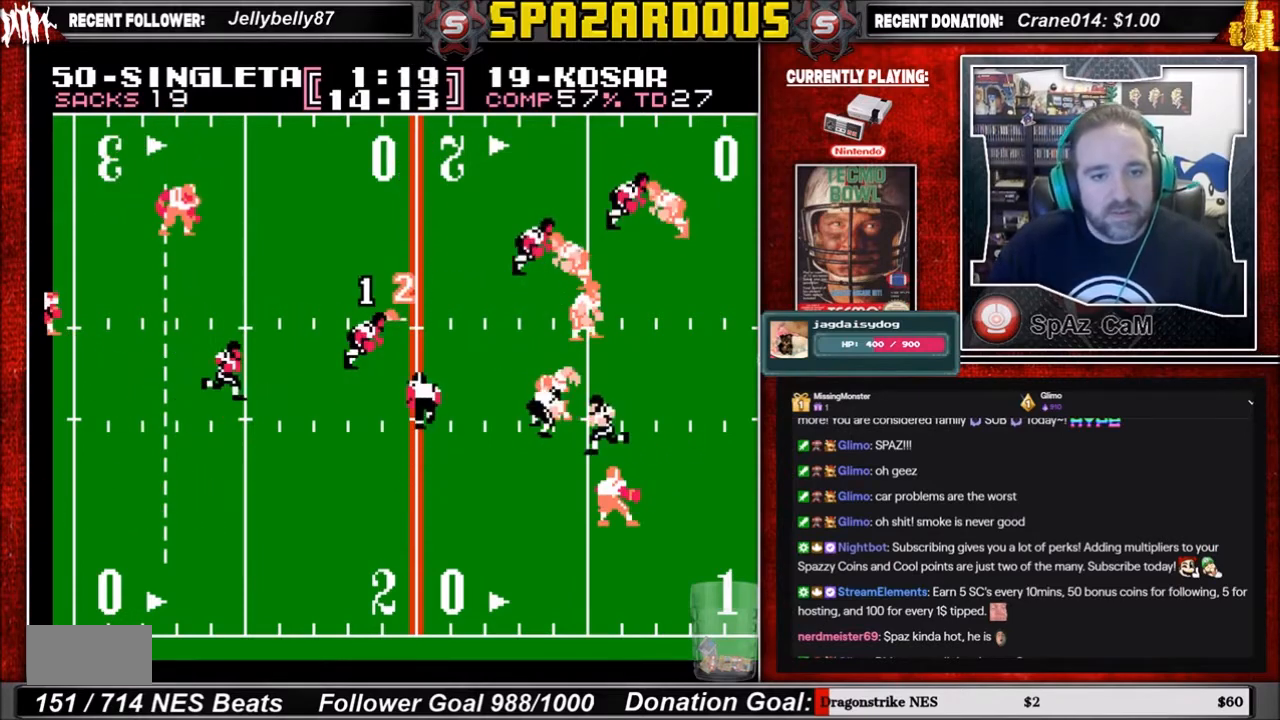
{"buttons": ["DPAD_RIGHT"], "events": [[167, "DPAD_UP", "up"]]}
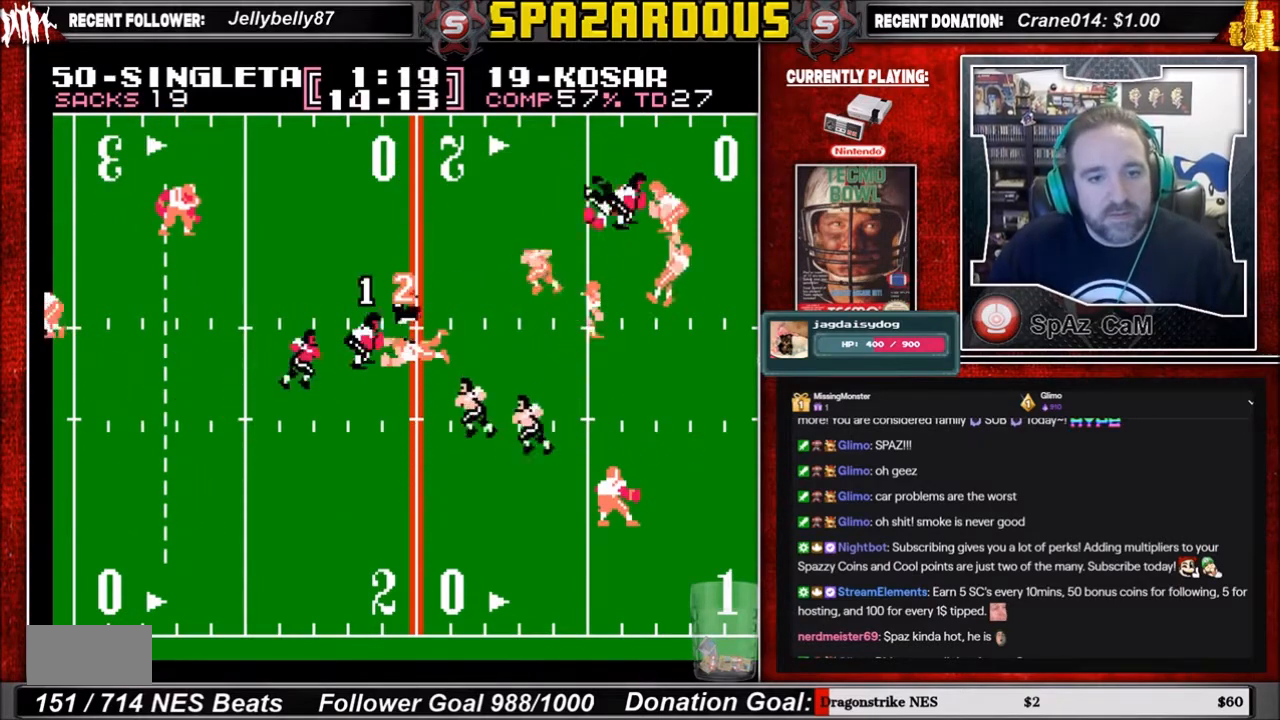
{"buttons": [], "events": [[200, "DPAD_RIGHT", "up"]]}
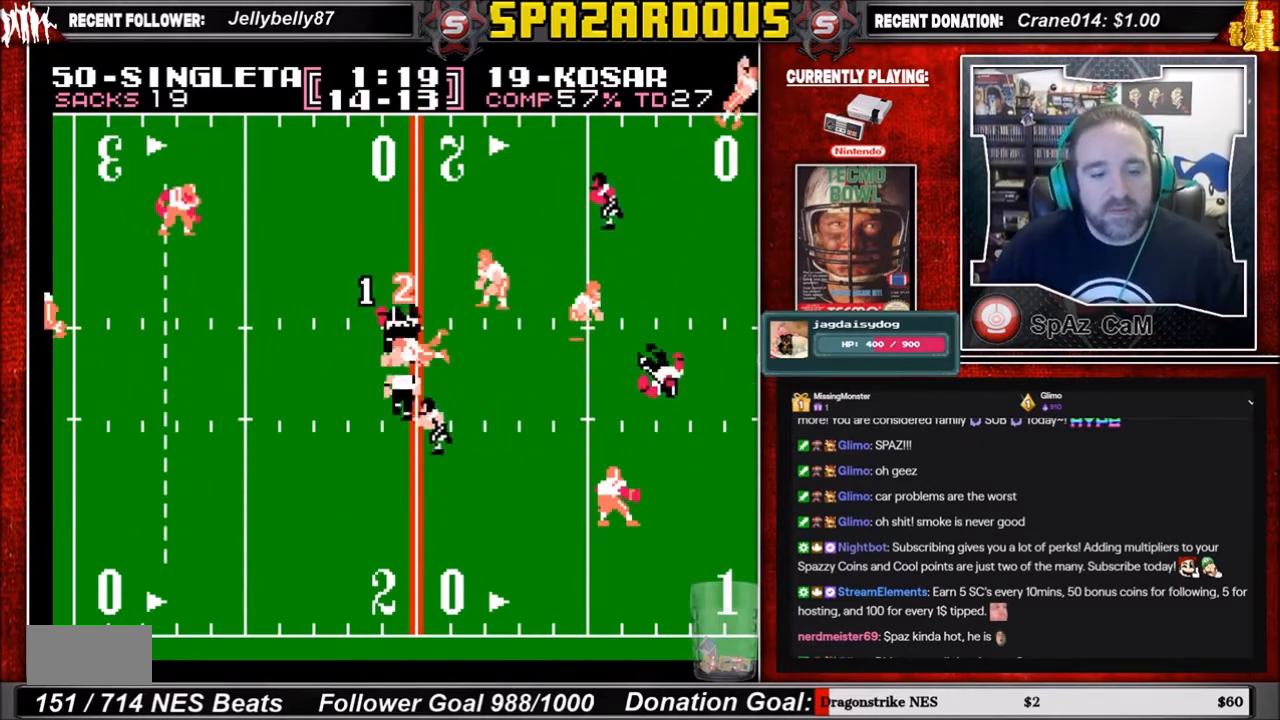
{"buttons": [], "events": []}
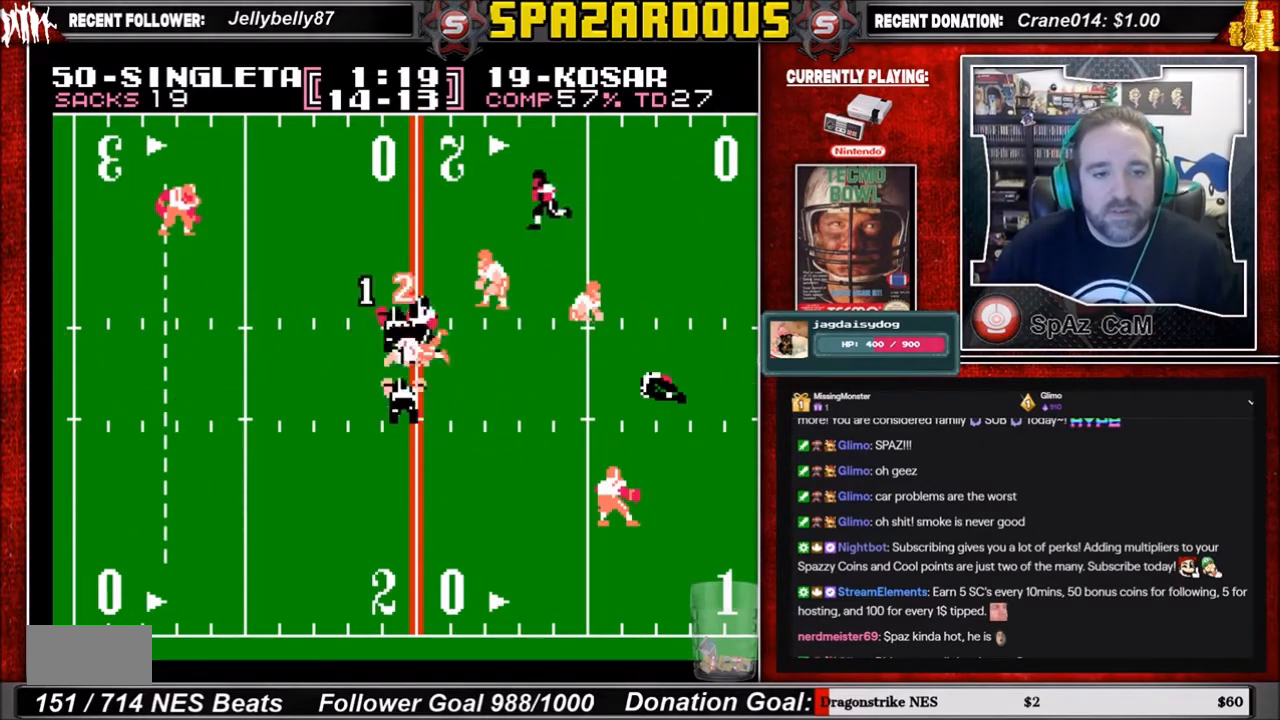
{"buttons": [], "events": []}
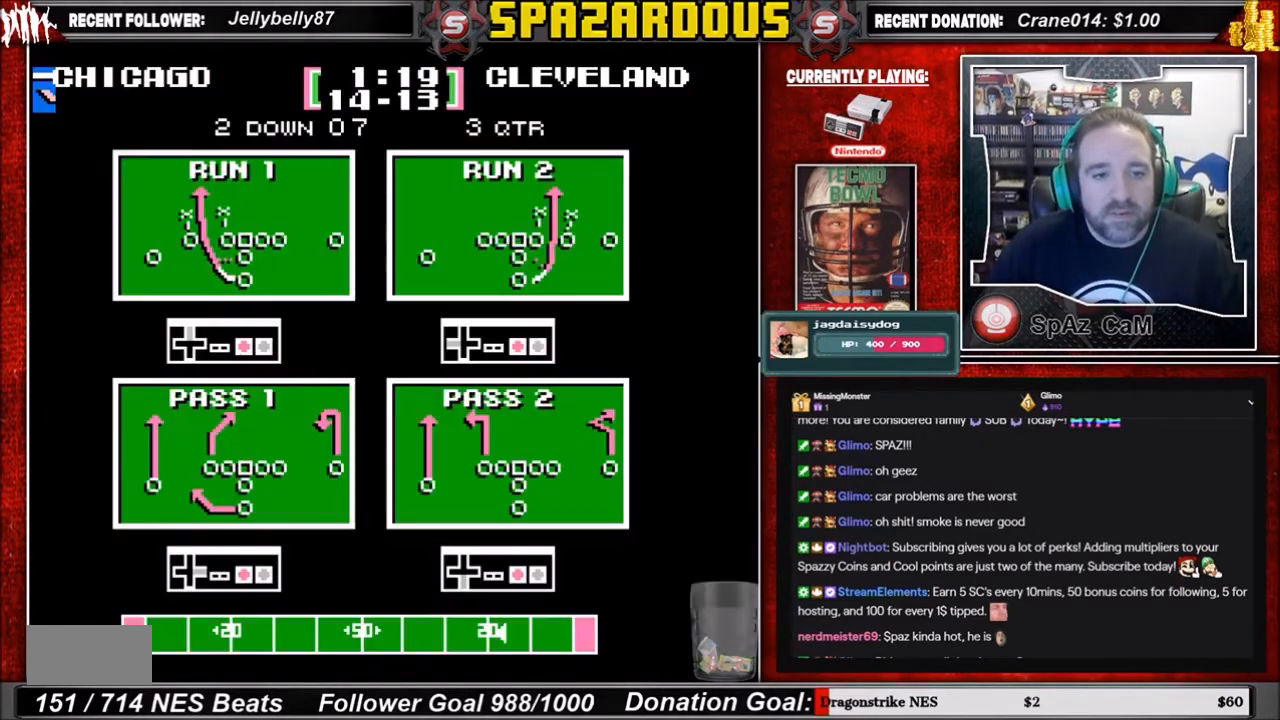
{"buttons": ["DPAD_DOWN"], "events": [[367, "DPAD_DOWN", "down"]]}
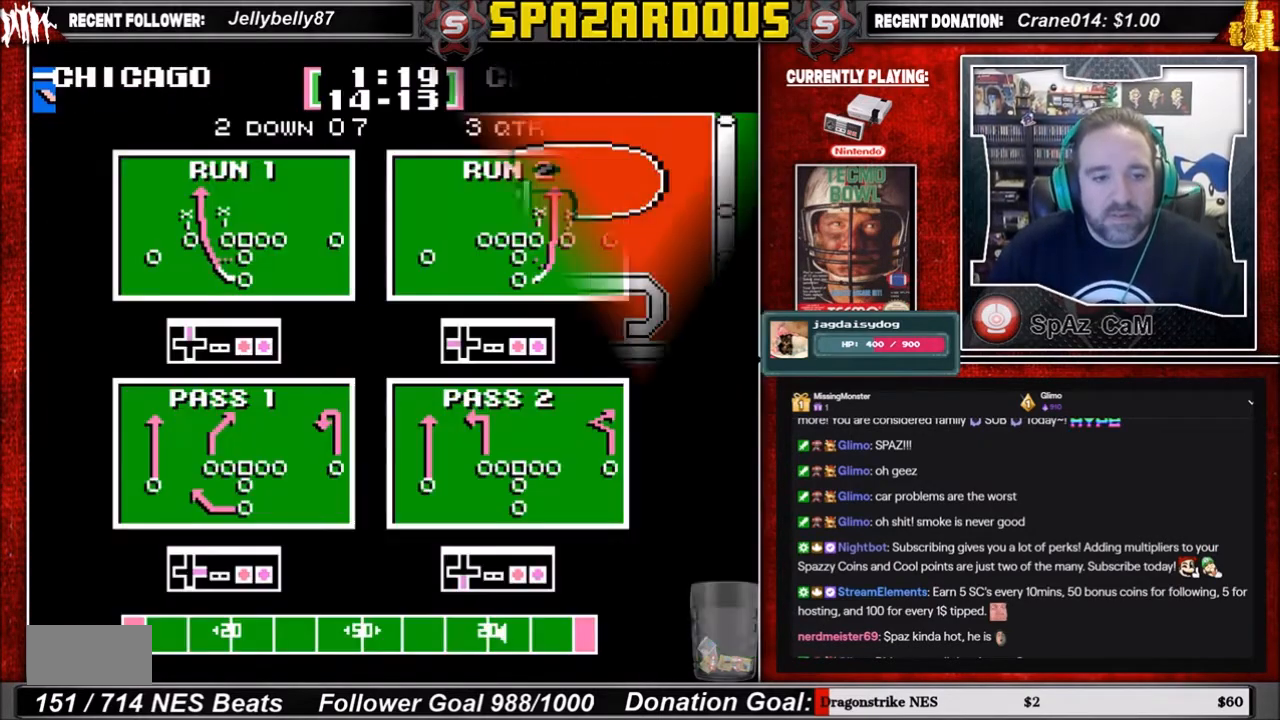
{"buttons": ["DPAD_DOWN"], "events": []}
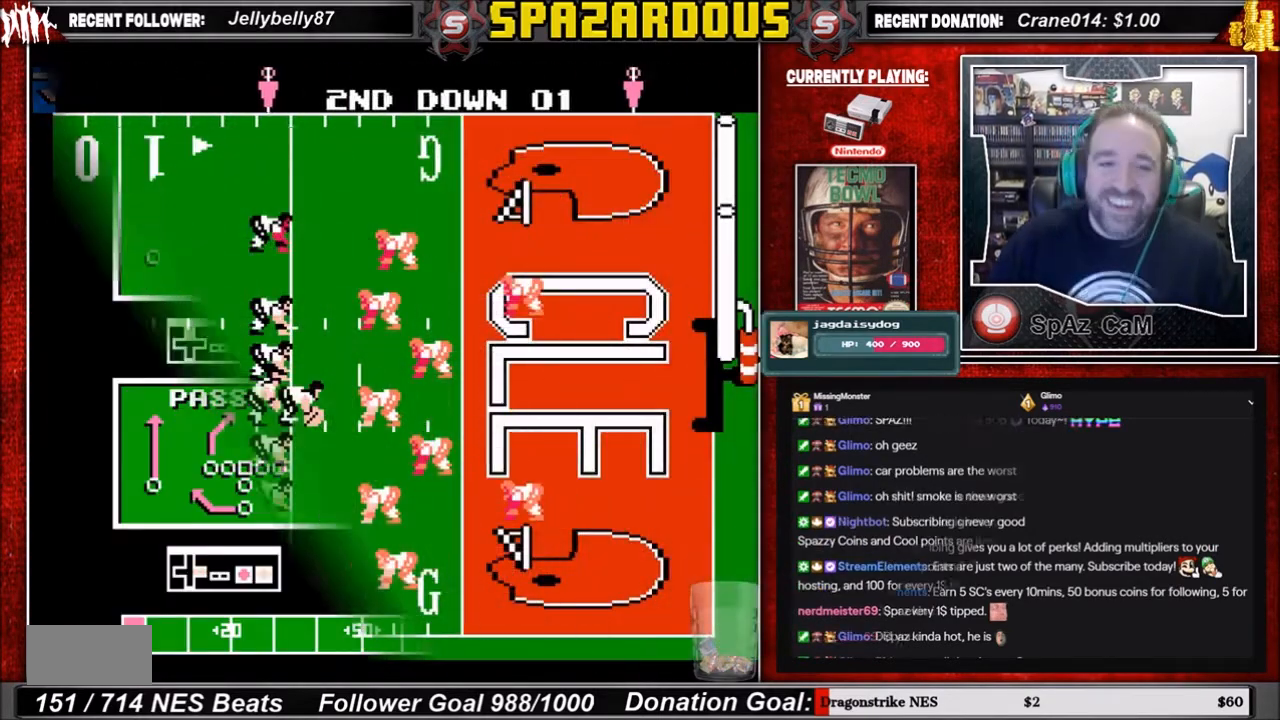
{"buttons": ["A"], "events": [[267, "A", "down"], [334, "A", "up"], [434, "DPAD_DOWN", "up"], [501, "A", "down"]]}
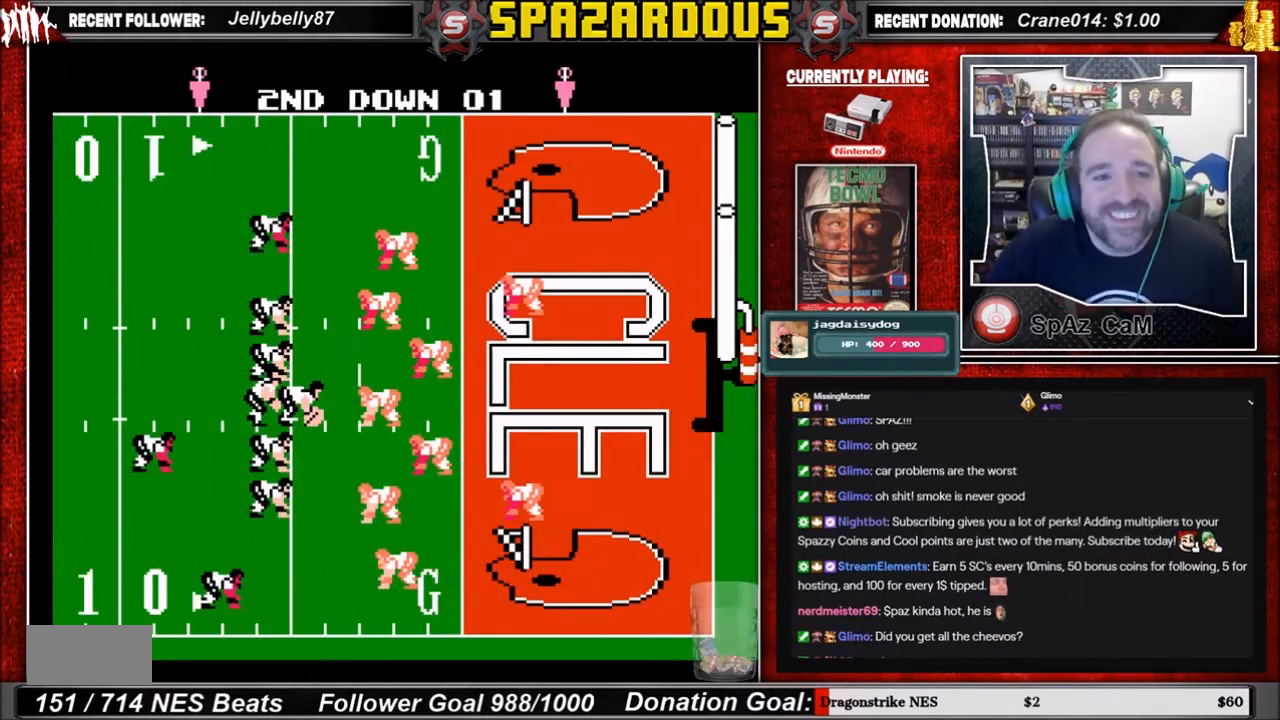
{"buttons": [], "events": [[166, "A", "up"]]}
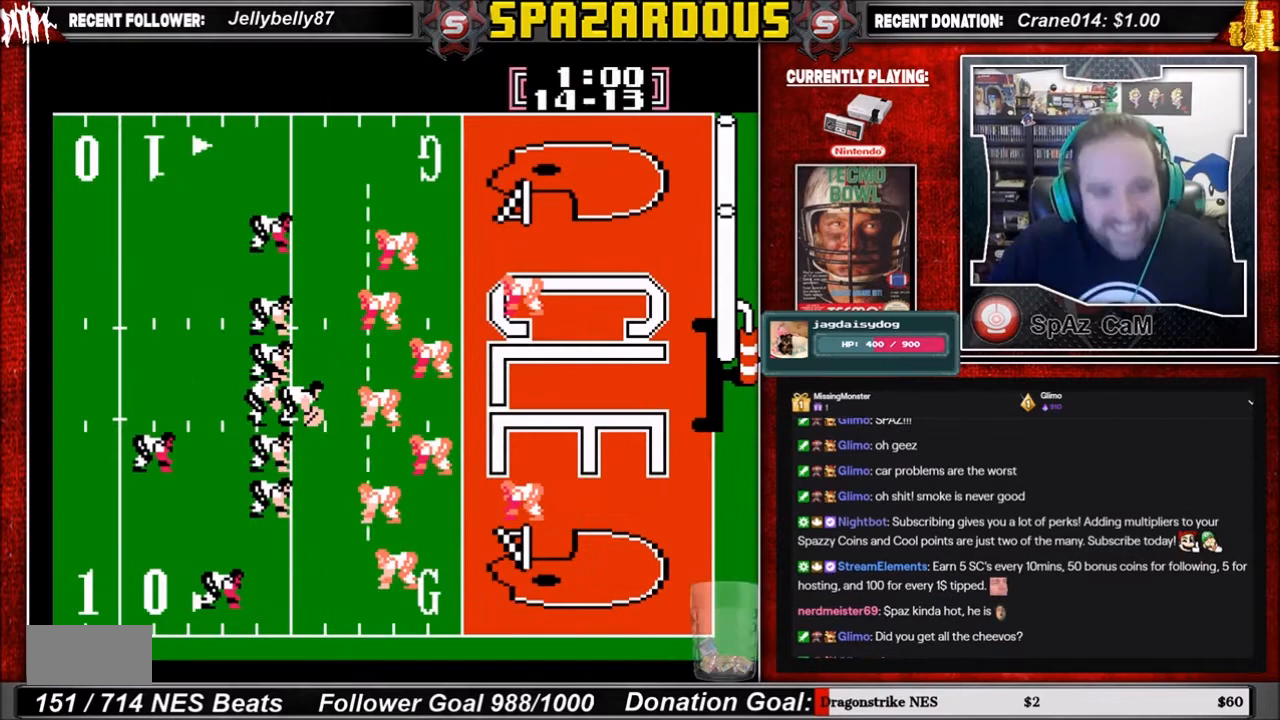
{"buttons": [], "events": []}
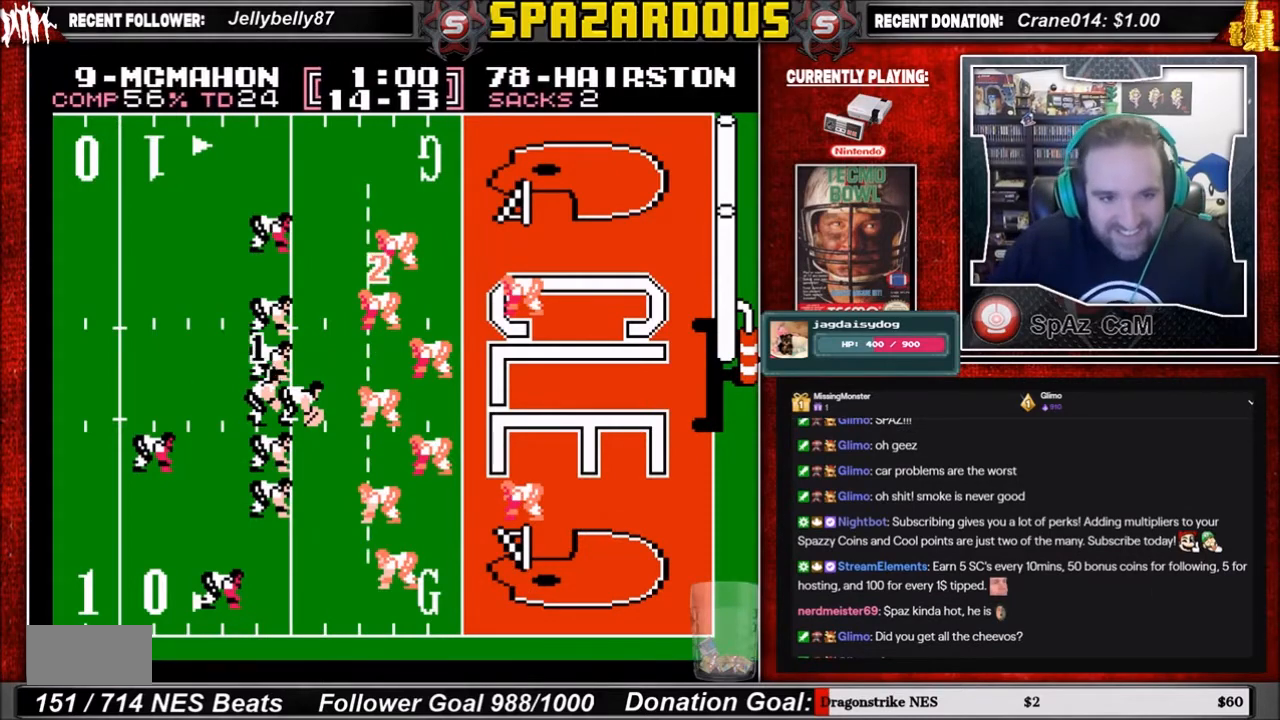
{"buttons": ["DPAD_RIGHT"], "events": [[67, "A", "down"], [234, "A", "up"], [234, "DPAD_RIGHT", "down"]]}
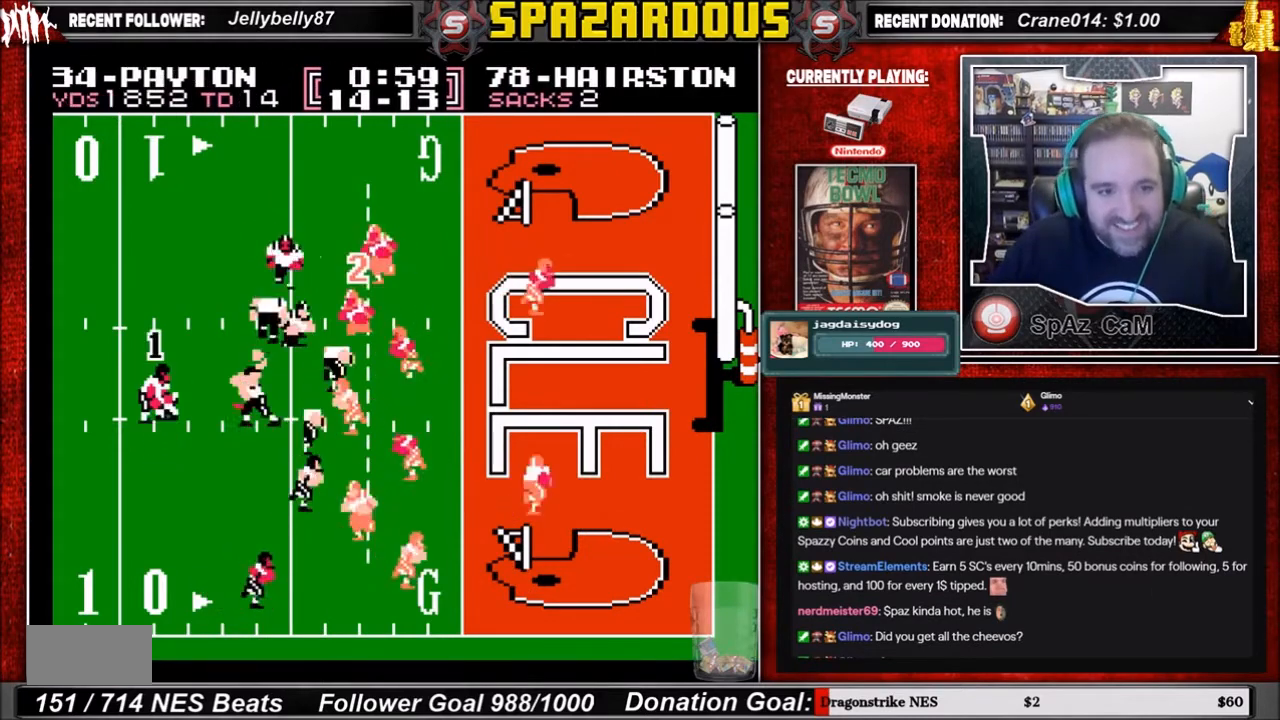
{"buttons": ["DPAD_UP", "DPAD_RIGHT"], "events": [[234, "DPAD_UP", "down"]]}
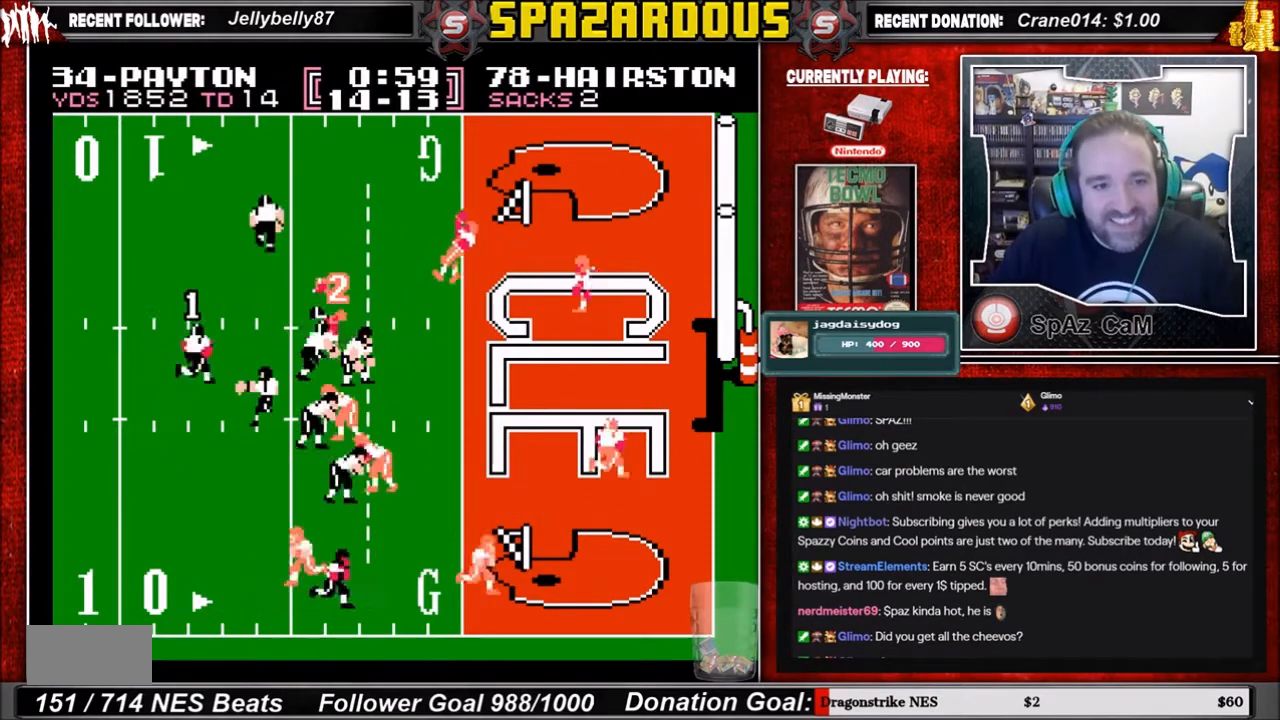
{"buttons": ["DPAD_UP", "DPAD_RIGHT"], "events": []}
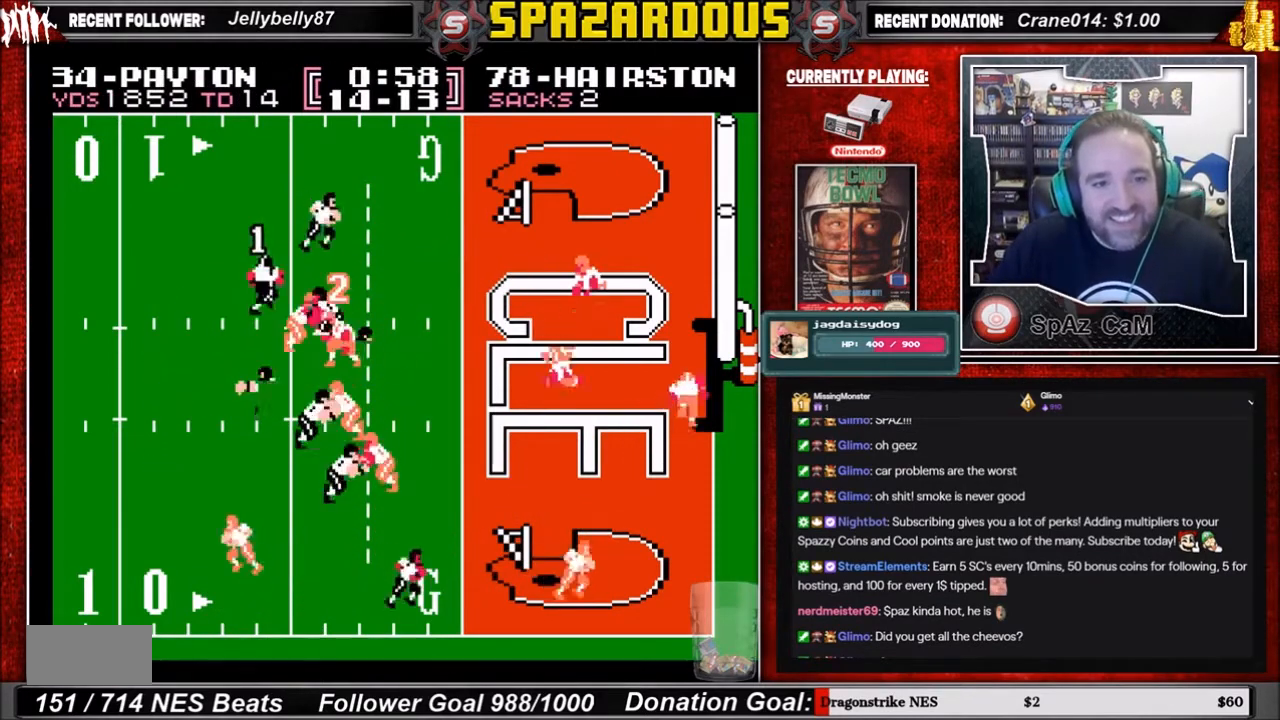
{"buttons": ["DPAD_UP", "DPAD_RIGHT"], "events": []}
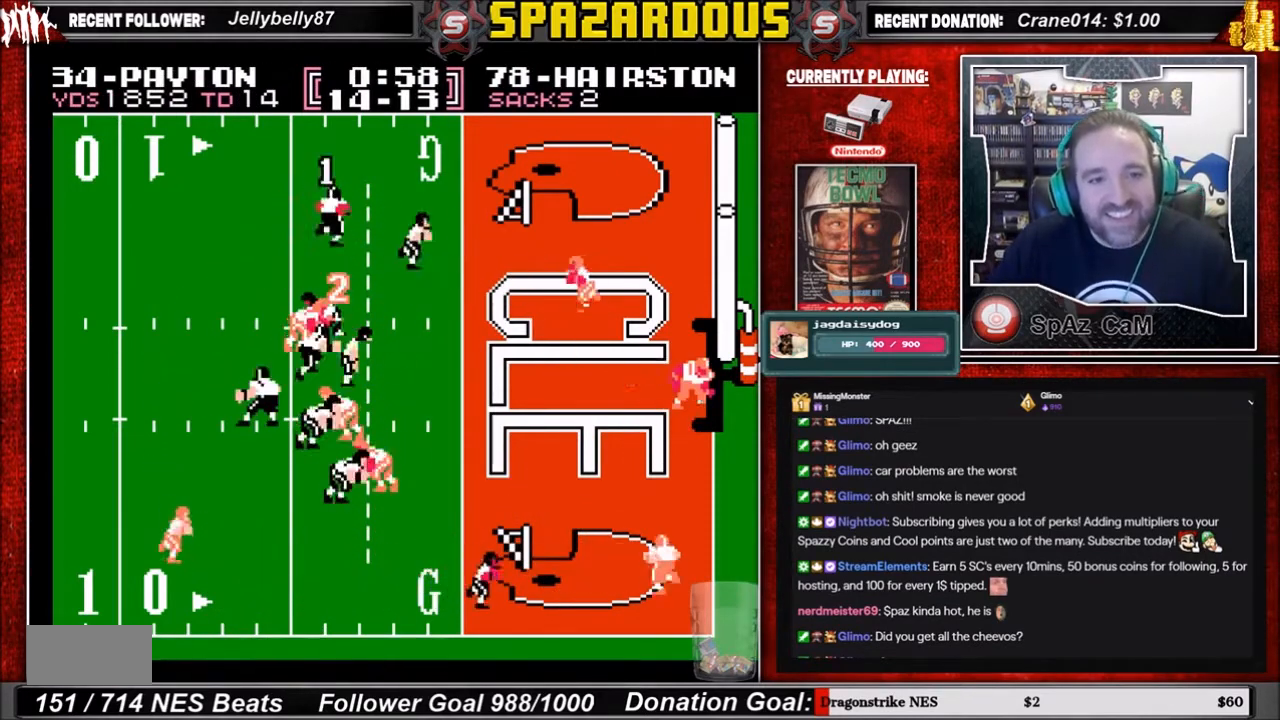
{"buttons": ["DPAD_RIGHT"], "events": [[301, "DPAD_UP", "up"]]}
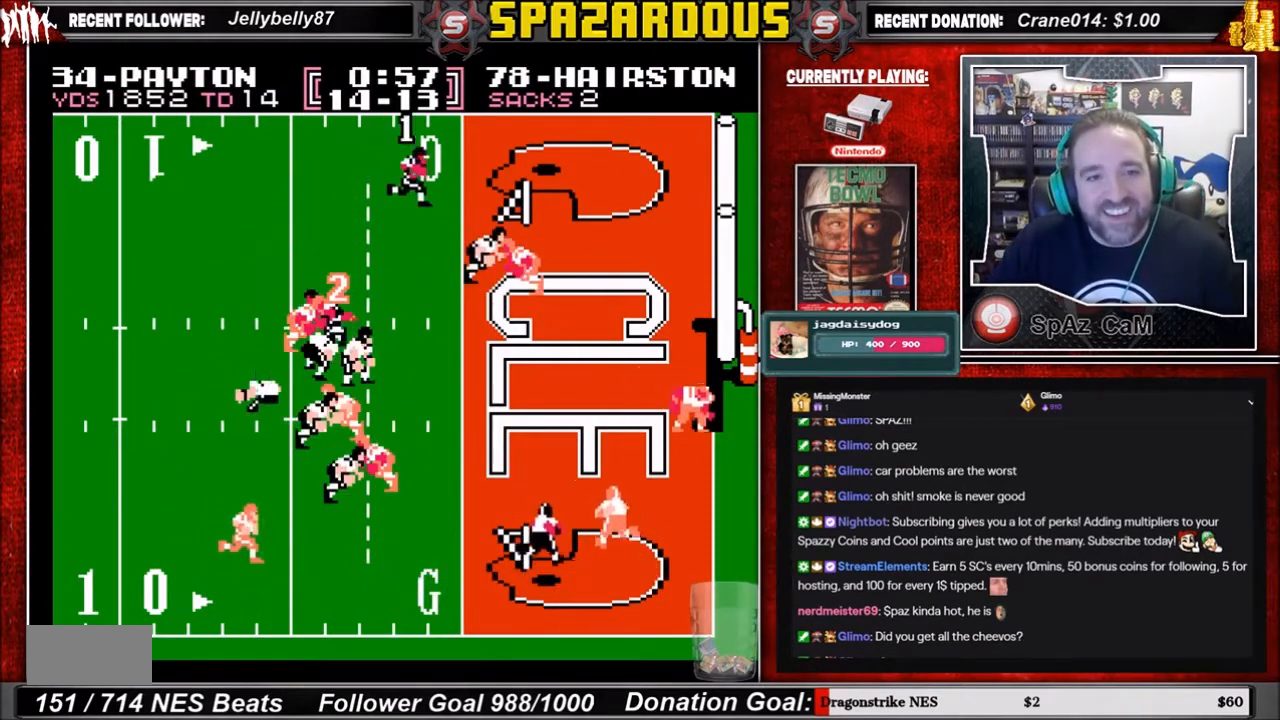
{"buttons": ["DPAD_RIGHT"], "events": [[133, "DPAD_UP", "down"], [367, "DPAD_UP", "up"]]}
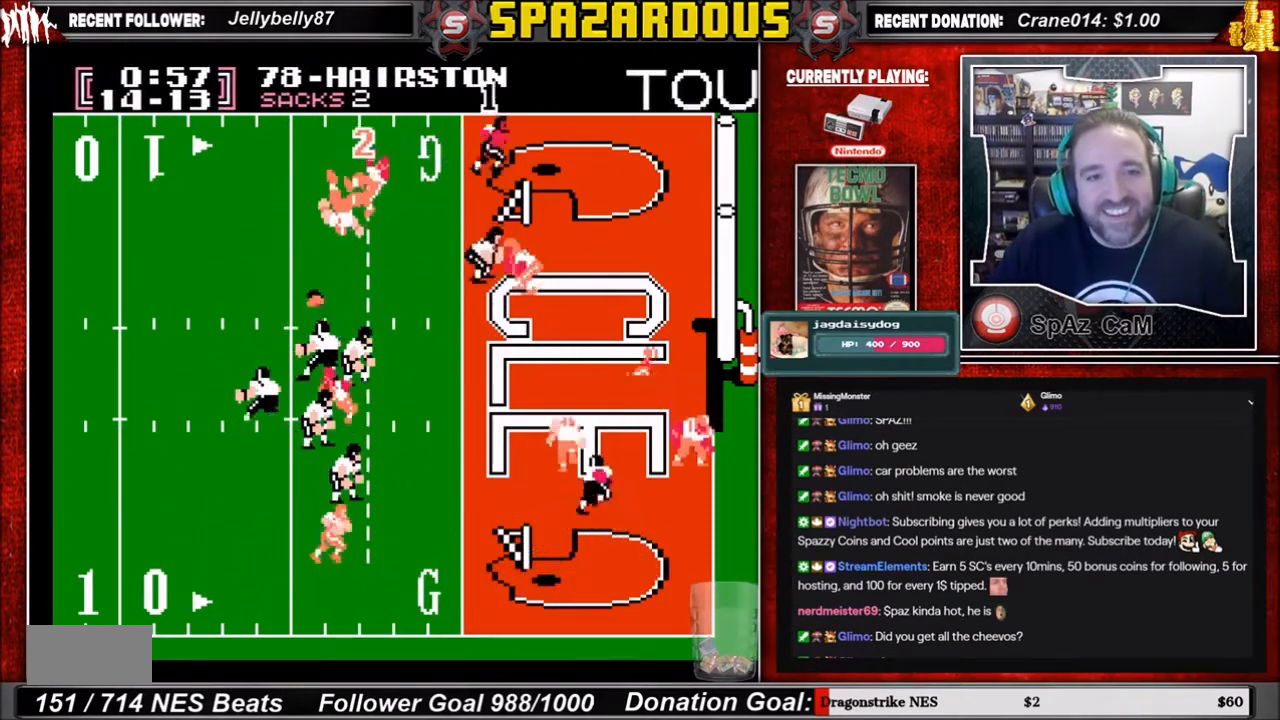
{"buttons": ["DPAD_RIGHT"], "events": []}
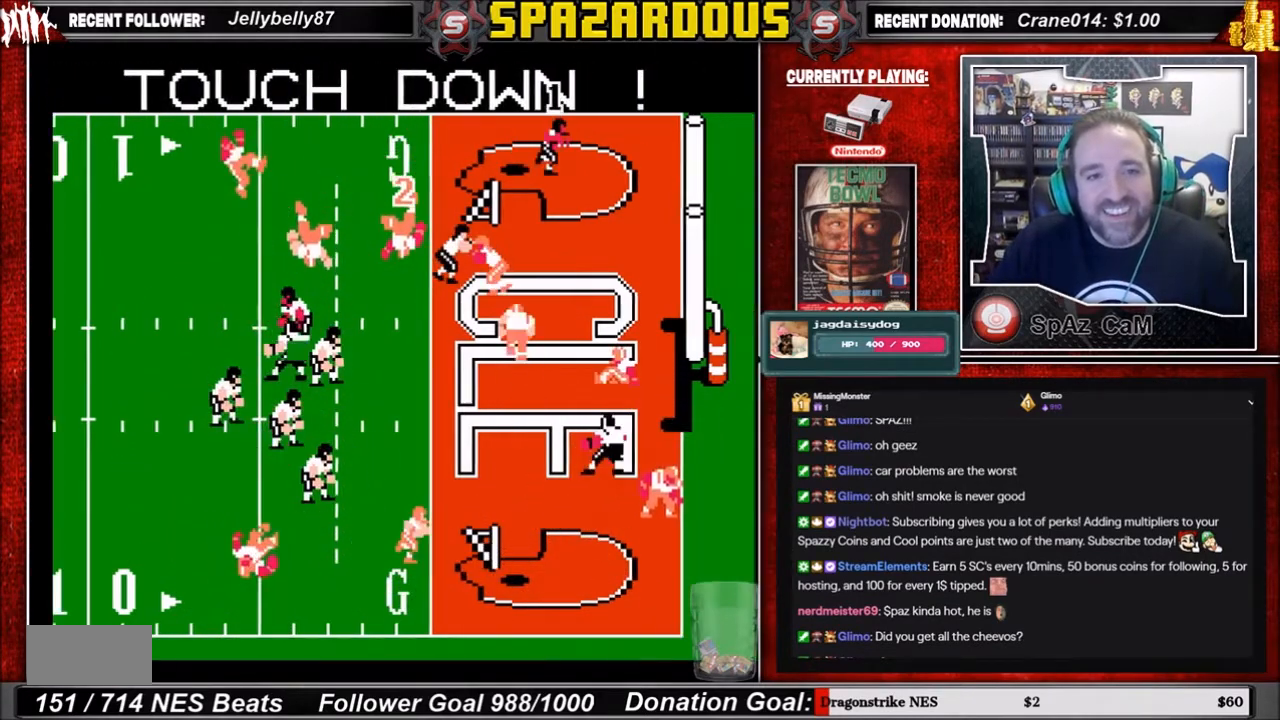
{"buttons": ["DPAD_RIGHT"], "events": []}
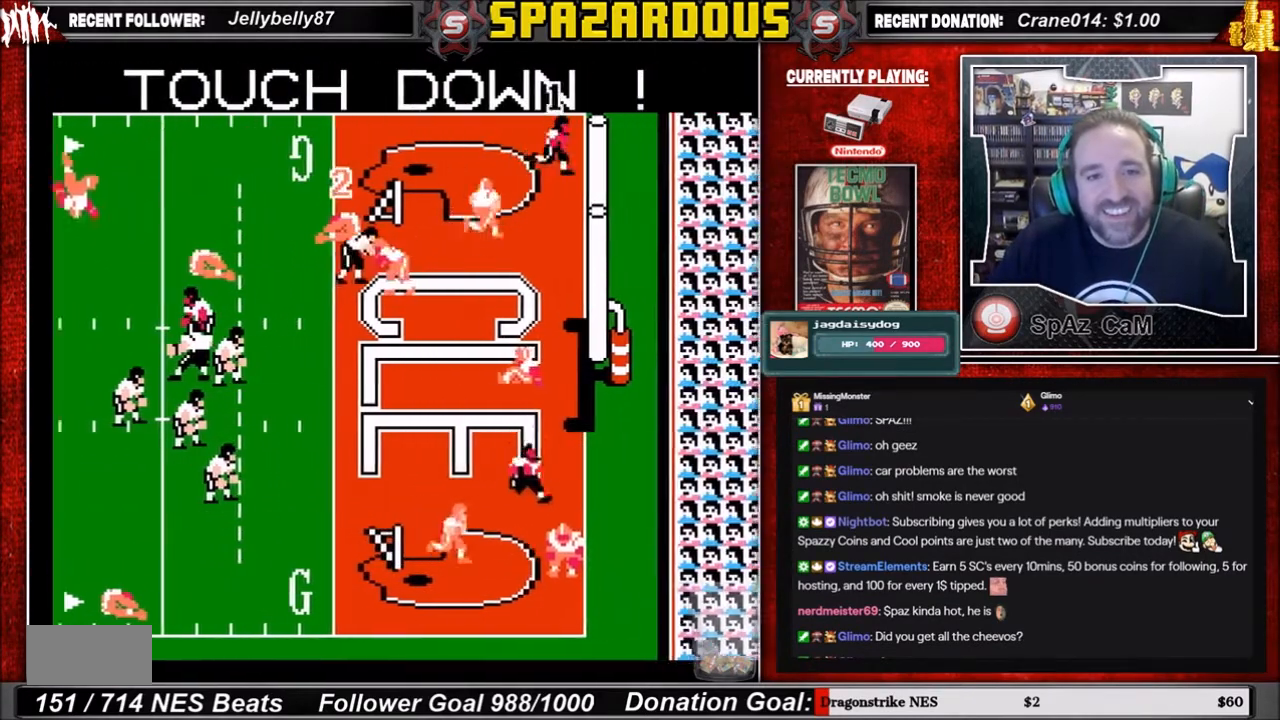
{"buttons": ["DPAD_DOWN"], "events": [[100, "DPAD_UP", "down"], [166, "DPAD_RIGHT", "up"], [200, "DPAD_LEFT", "down"], [367, "DPAD_UP", "up"], [433, "DPAD_DOWN", "down"], [500, "DPAD_LEFT", "up"]]}
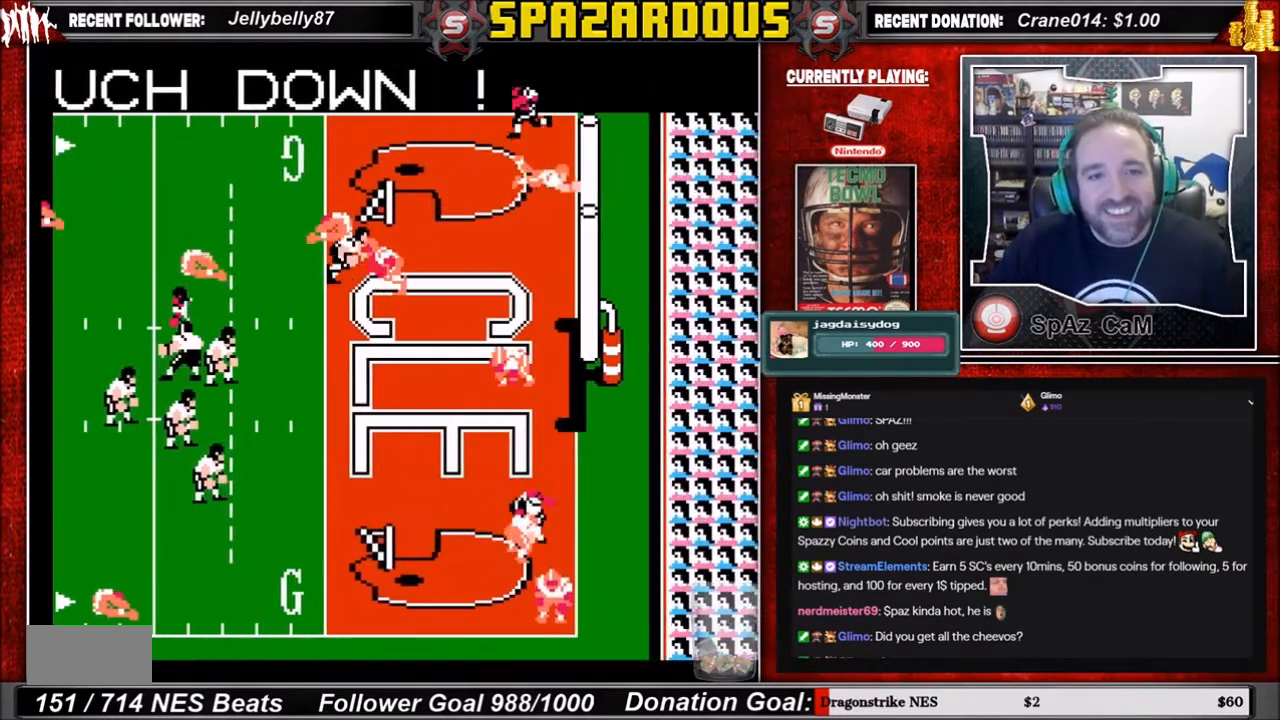
{"buttons": [], "events": [[300, "DPAD_DOWN", "up"]]}